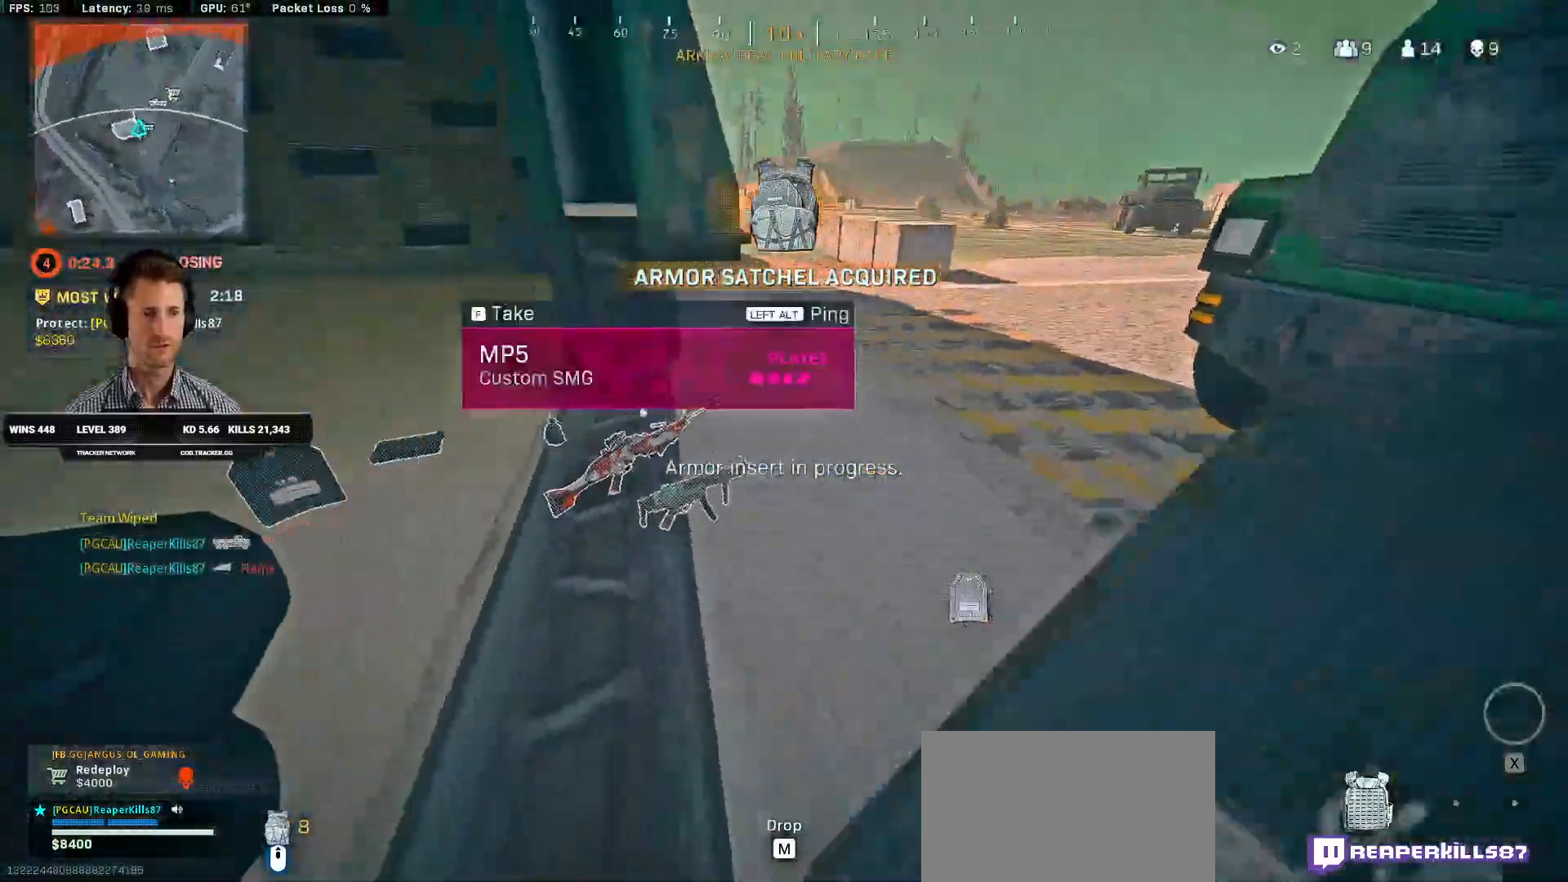
Gameplay with keyboard and mouse; each line is a JSON object with the keys and mouse buttons held at the frame after it. "events" lists presses ("down") and releases ("up") of "2", "3", "4", "a", "alt", "b", "c", "caps_lock", "ctrl", "d", "e", "f", "g", "q", "r", "s", "shift", "space", "t", "tab", "v", "w", "x", "z", "mouse_left", "mouse_wheel", "mouse_right", "mouse_mb4" and "mouse_mb5" between this image and that frame as [ms after this image, input, new state], when the widget could be followed in between. "mouse_left", "mouse_wheel", "mouse_right", "mouse_mb4", "mouse_mb5" = the "left", "wheel", "right", "mb4", "mb5" buttons of the "mouse" list. No other keys are recorded. "wheel" means that the mouse wheel is clicked or scrolled. Mouse movement is not recorded. Not read: 1 5.
{"keys": ["a", "shift", "w"], "mouse": [], "events": [[17, "s", "up"], [100, "w", "down"], [350, "shift", "down"]]}
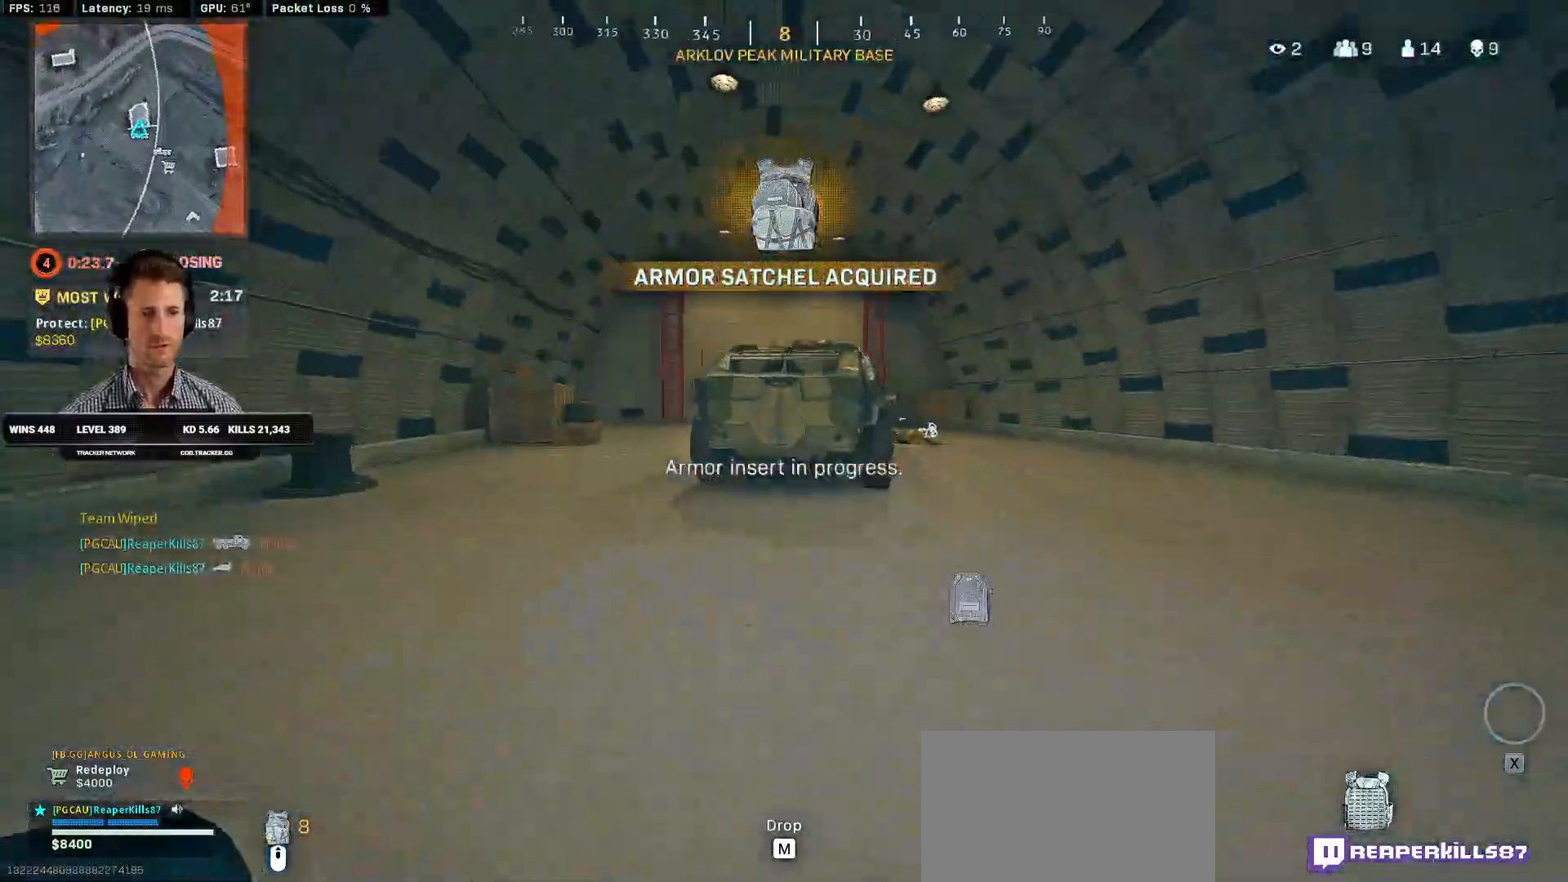
{"keys": ["d", "shift", "w"], "mouse": [], "events": [[117, "d", "down"], [134, "a", "up"], [150, "shift", "up"], [234, "shift", "down"]]}
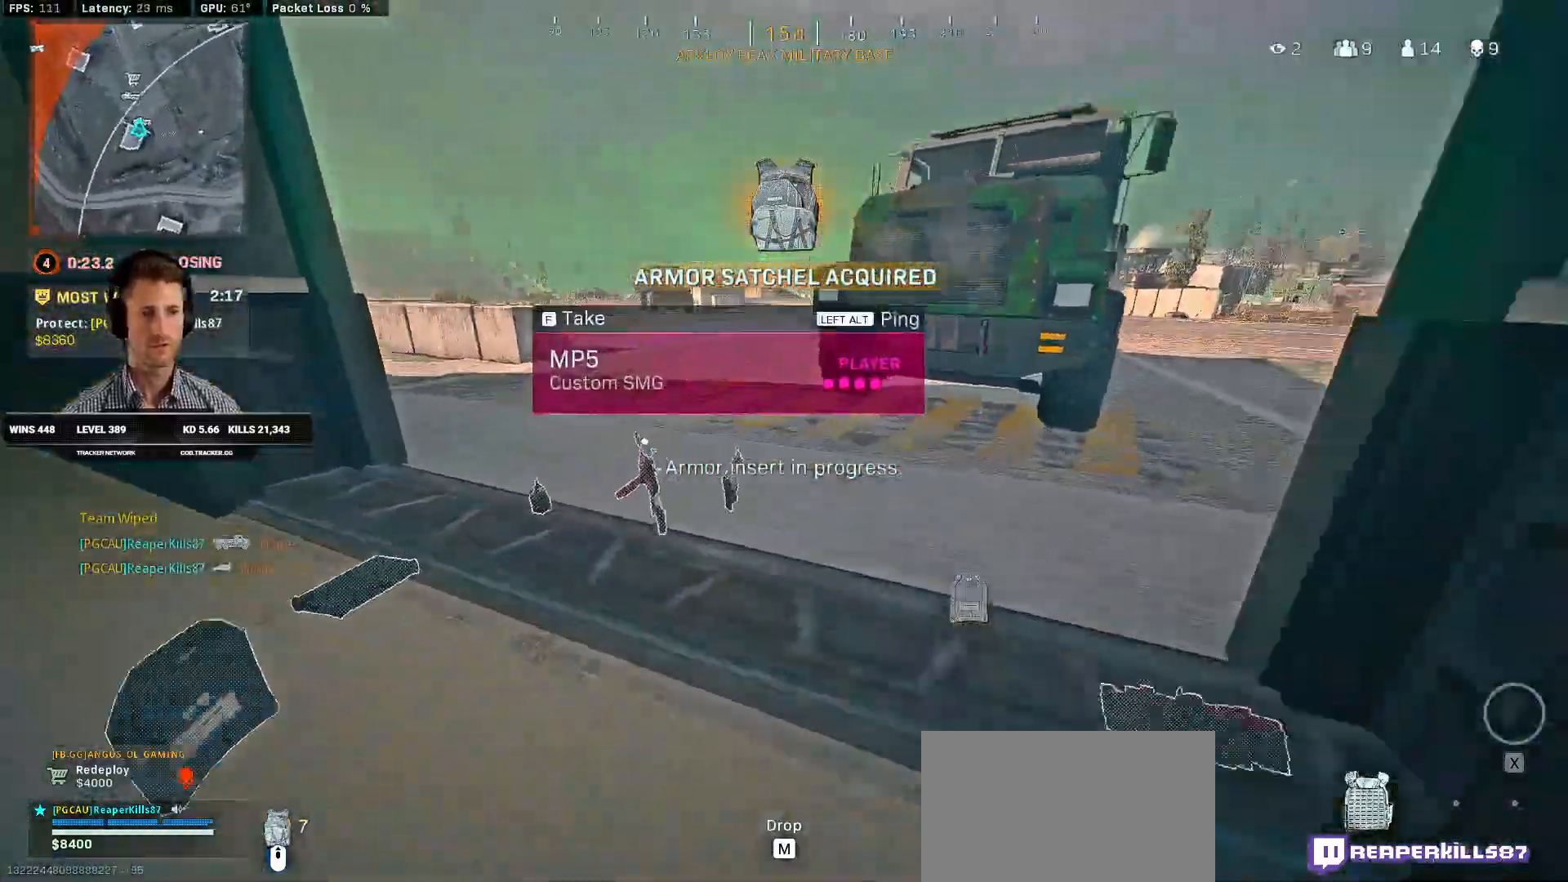
{"keys": ["a", "s"], "mouse": [], "events": [[134, "shift", "up"], [134, "w", "up"], [184, "a", "down"], [200, "d", "up"], [234, "s", "down"]]}
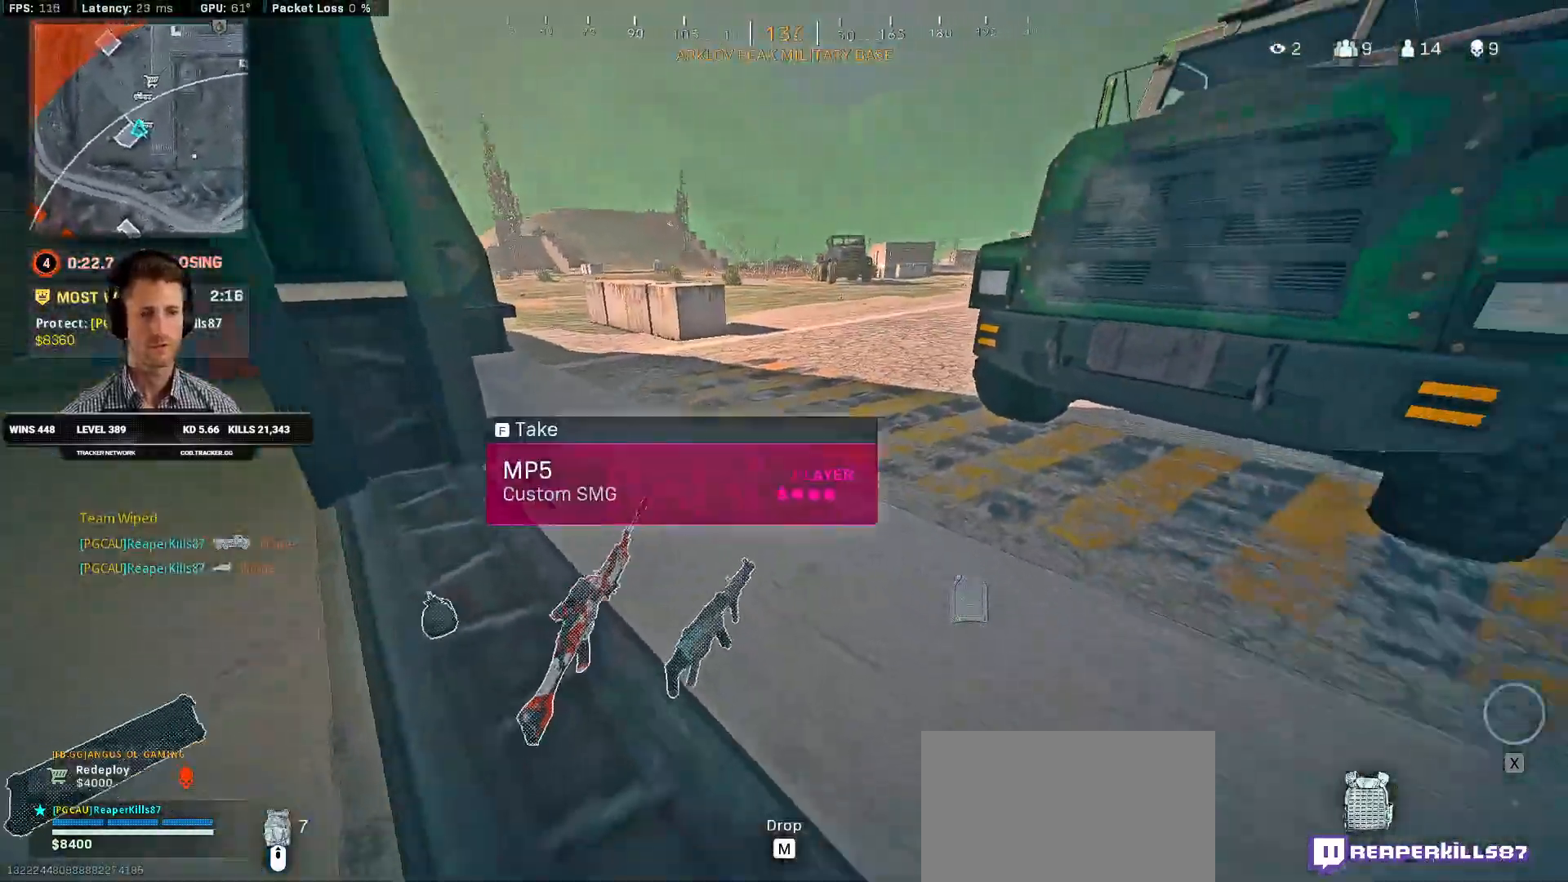
{"keys": [], "mouse": [], "events": [[84, "a", "up"], [150, "f", "down"], [250, "f", "up"], [367, "e", "down"], [450, "s", "up"], [467, "e", "up"]]}
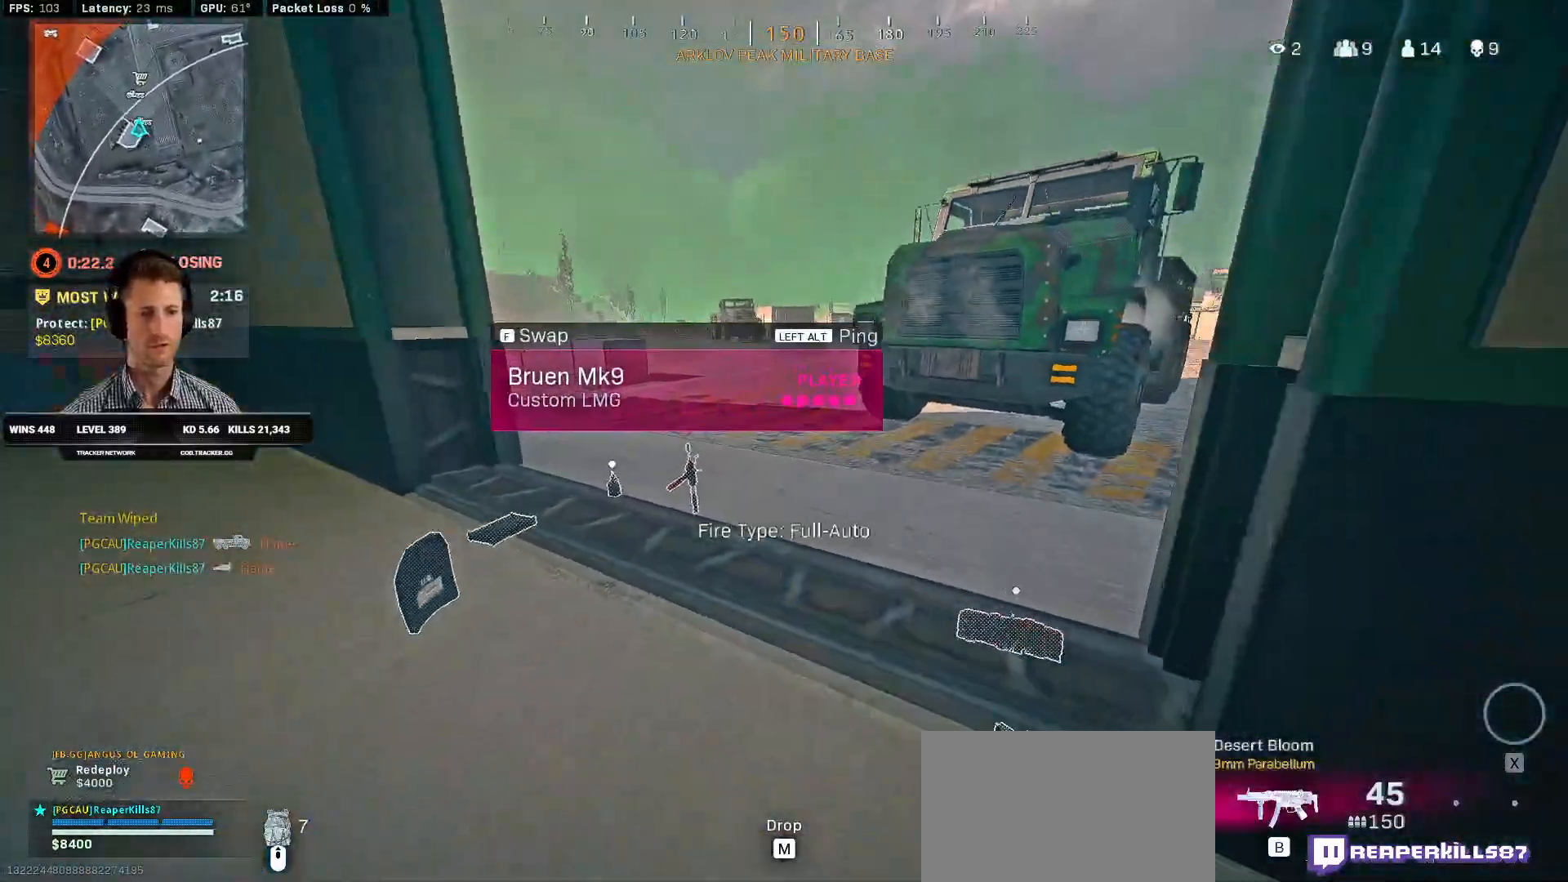
{"keys": ["f", "s"], "mouse": [], "events": [[34, "w", "down"], [367, "w", "up"], [434, "f", "down"], [450, "s", "down"]]}
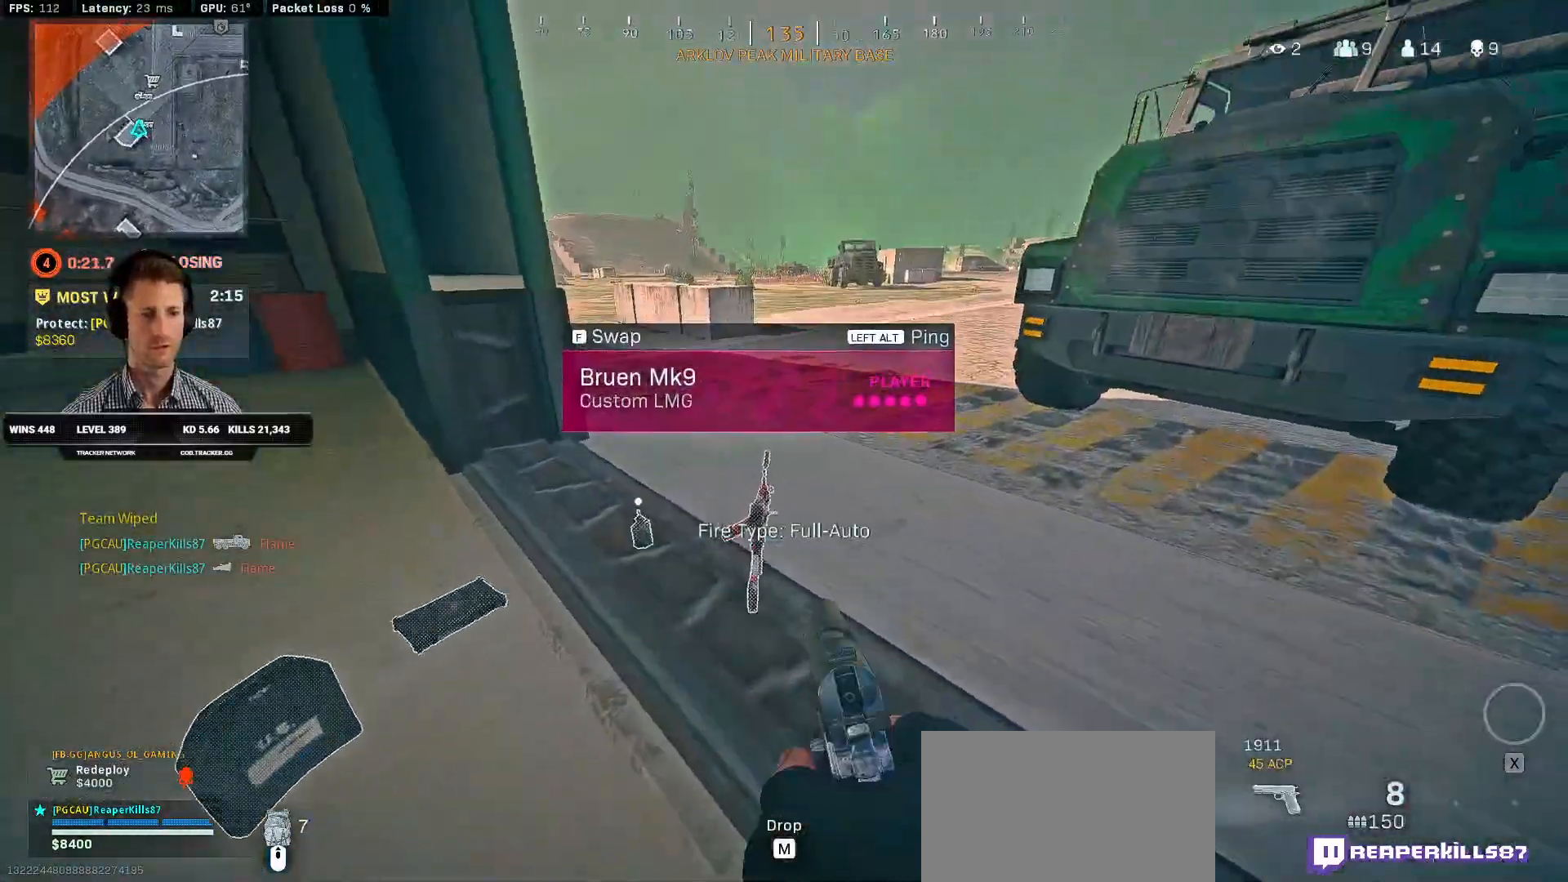
{"keys": ["a", "w"], "mouse": [], "events": [[50, "a", "down"], [50, "f", "up"], [267, "f", "down"], [334, "s", "up"], [350, "f", "up"], [500, "w", "down"]]}
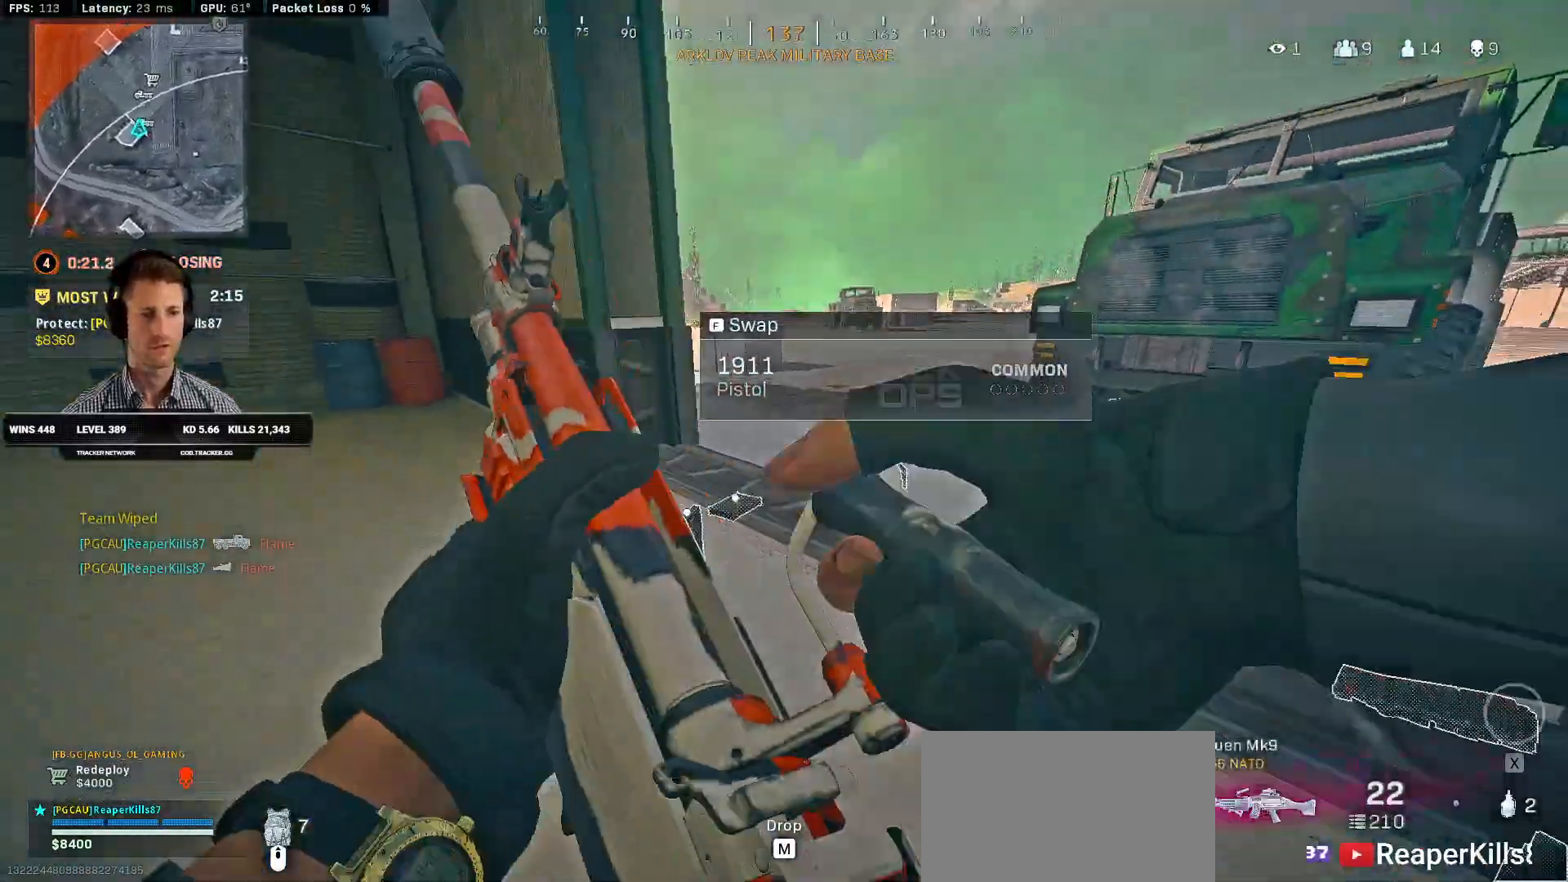
{"keys": ["a"], "mouse": [], "events": [[334, "f", "down"], [334, "w", "up"], [384, "f", "up"]]}